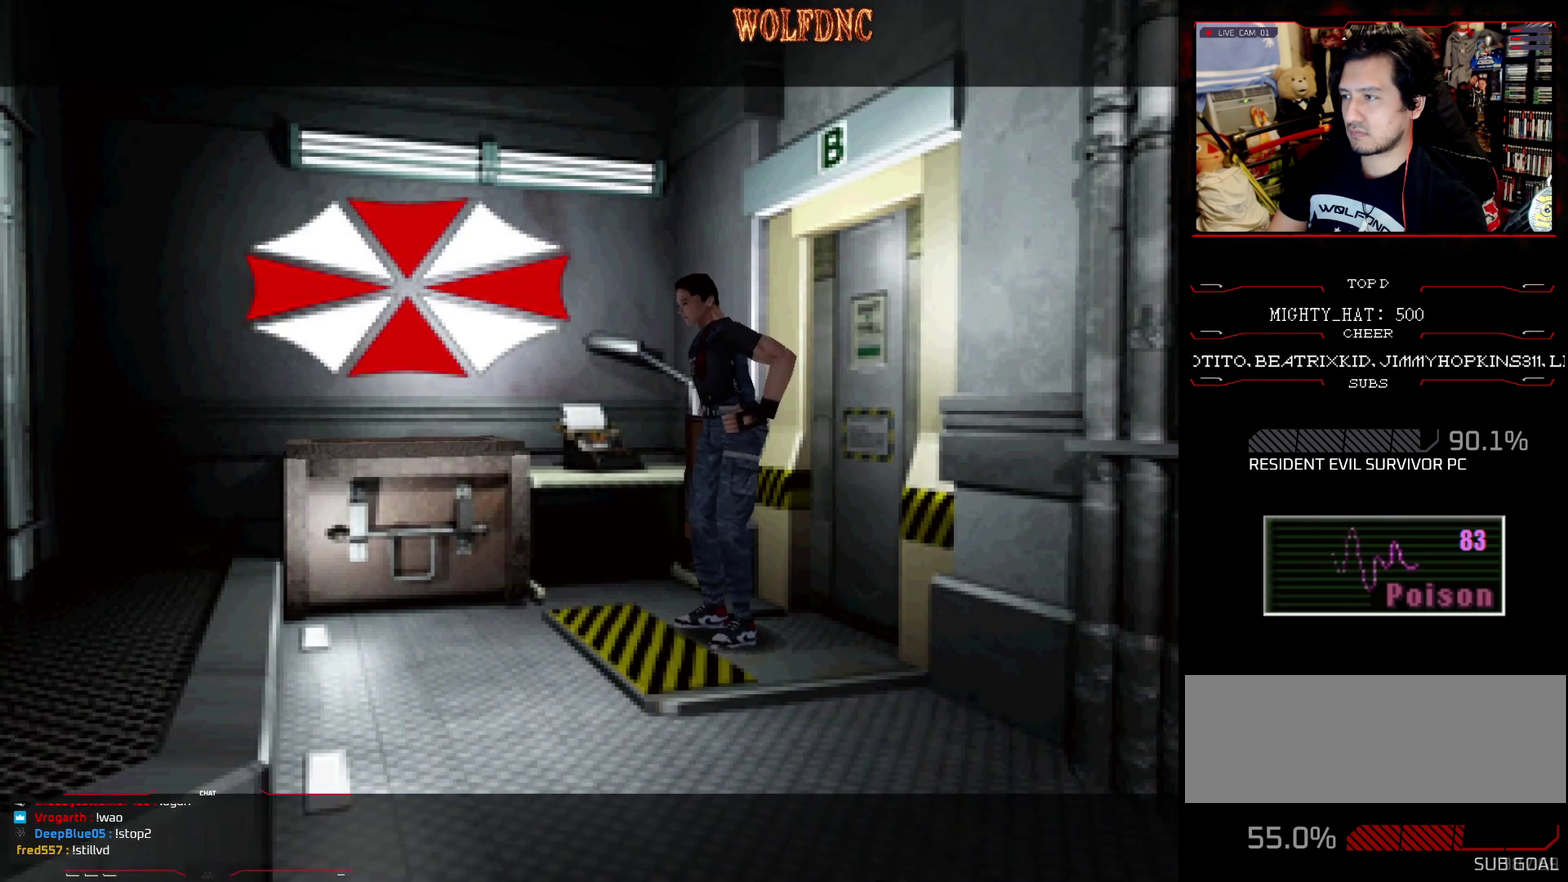
Gameplay with a controller (PlayStation layout); each line is a JSON object with the inputs held at the frame after it. "events" lists button and stick changes between this image and that frame as [ms after this image, input, new state], when the widget could be followed in between. Not read: L3 R3.
{"buttons": ["CROSS", "SQUARE", "DPAD_UP", "DPAD_LEFT"], "events": [[317, "CROSS", "down"], [418, "DPAD_LEFT", "down"], [451, "DPAD_UP", "down"], [501, "SQUARE", "down"]]}
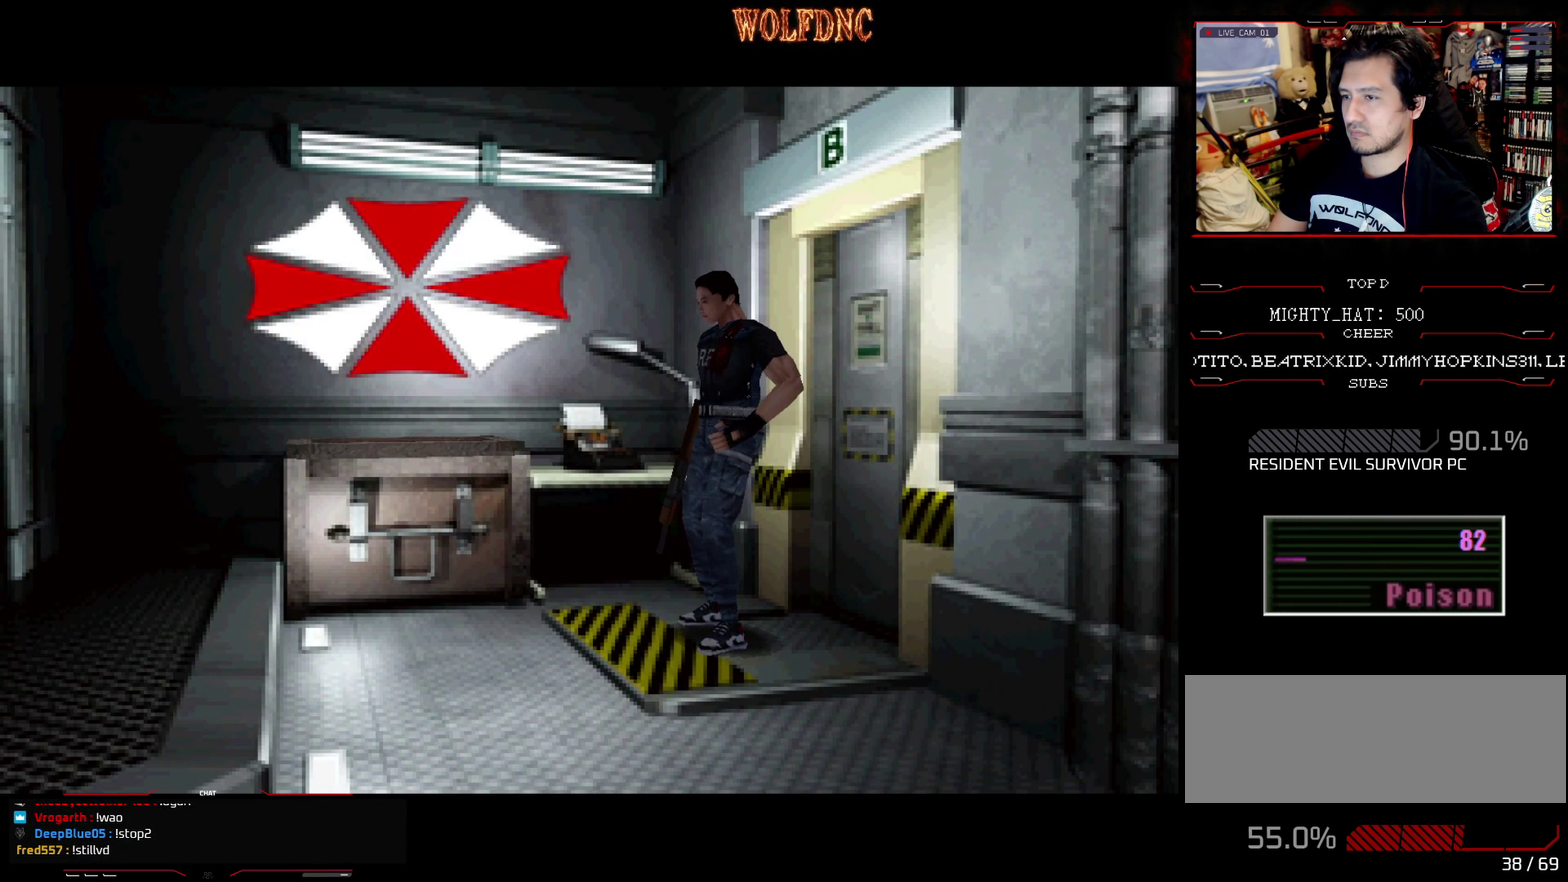
{"buttons": ["CROSS", "SQUARE"], "events": [[234, "DPAD_LEFT", "up"], [284, "DPAD_UP", "up"], [334, "CROSS", "up"], [384, "CROSS", "down"]]}
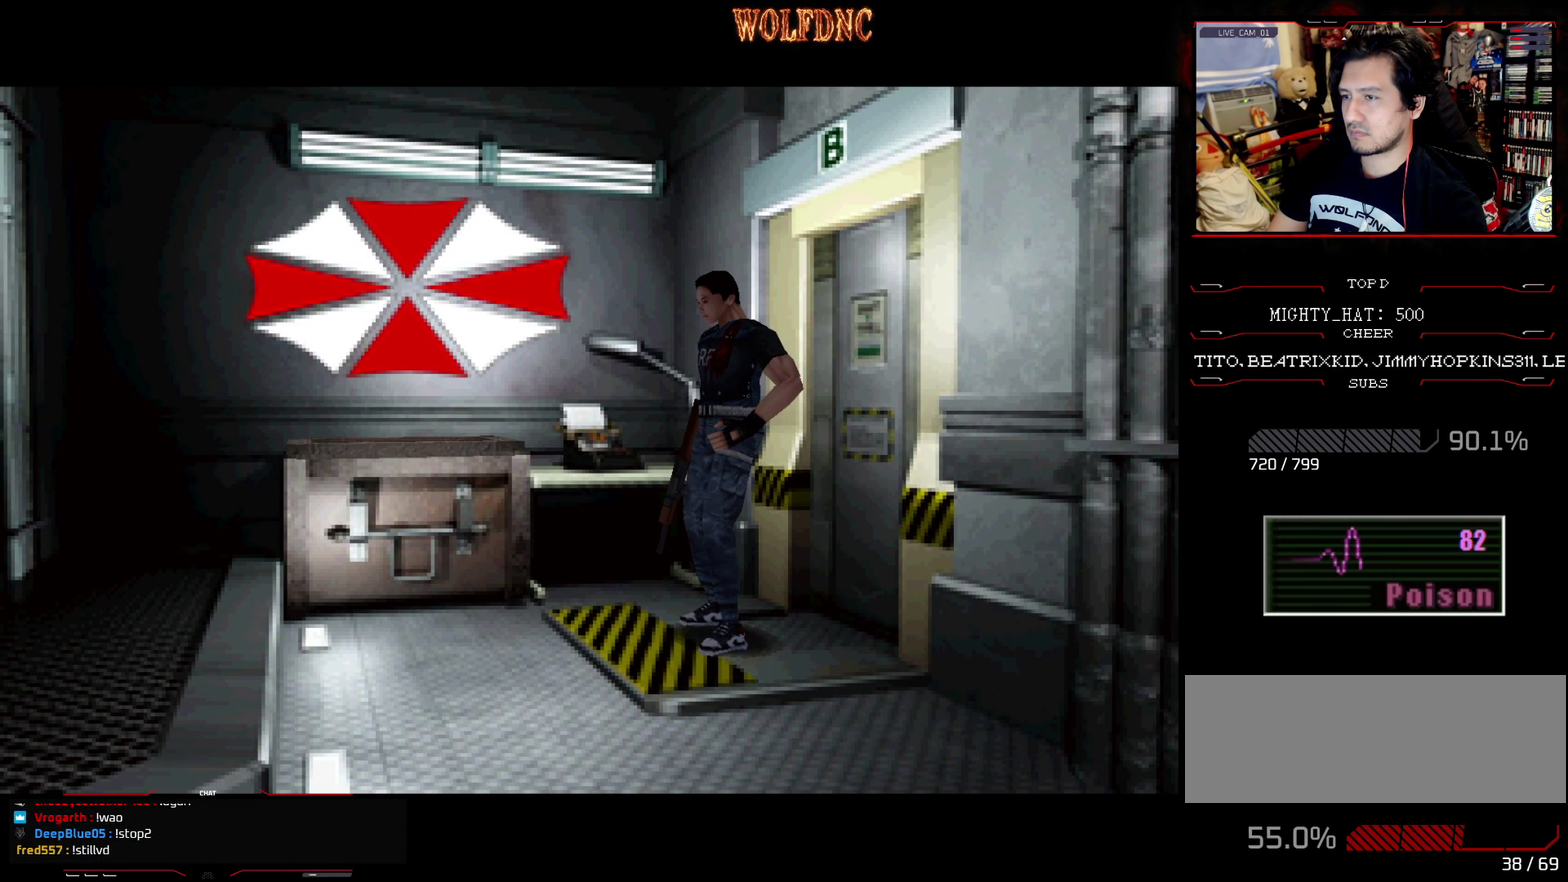
{"buttons": ["CROSS", "SQUARE"], "events": [[201, "CROSS", "up"], [251, "CROSS", "down"]]}
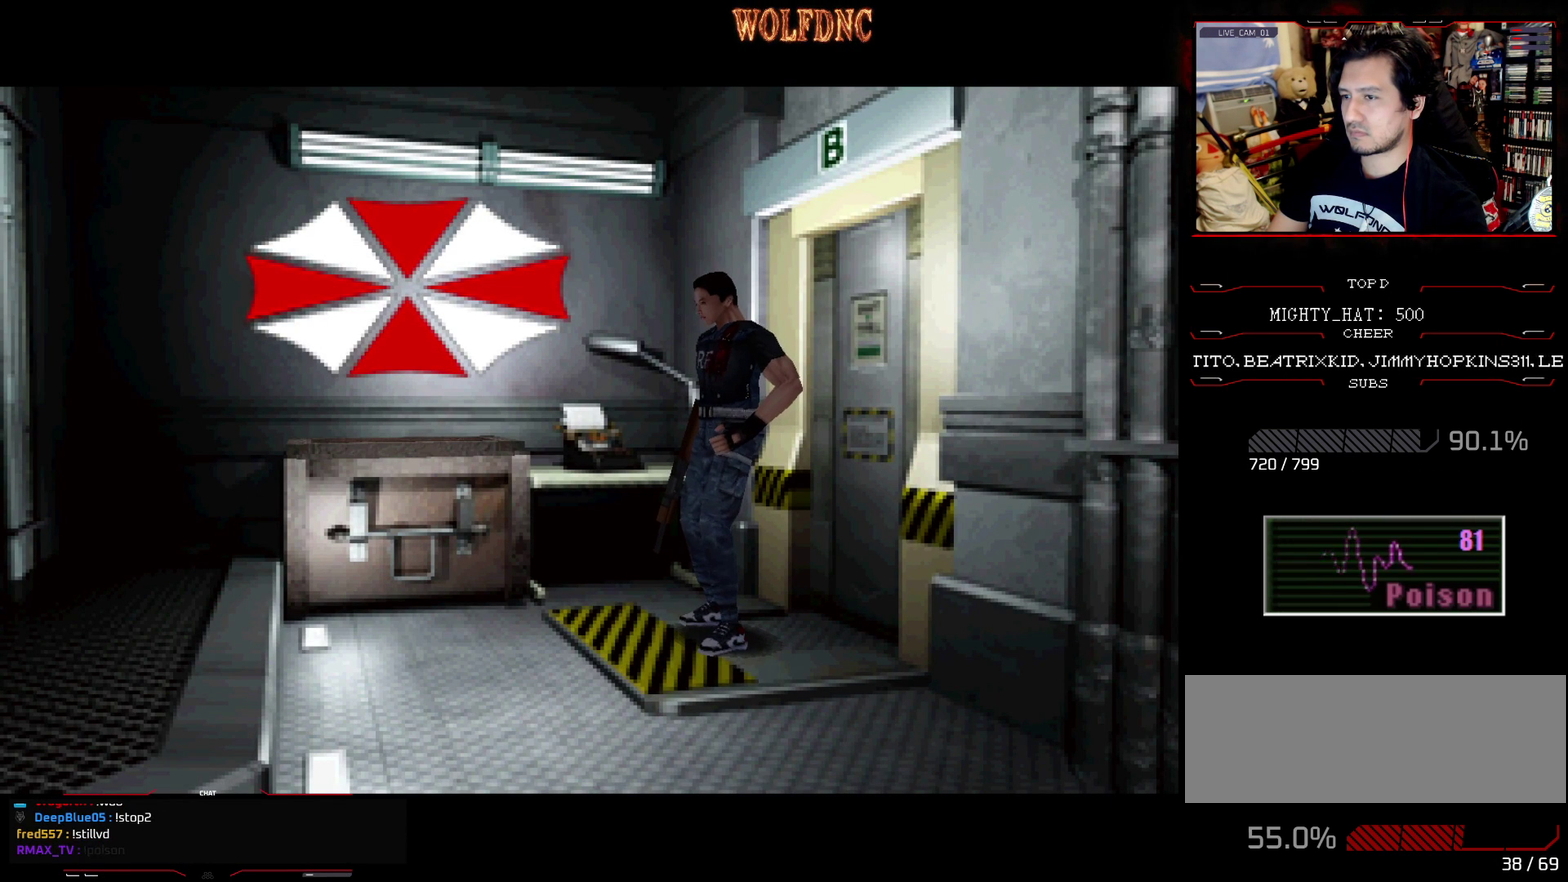
{"buttons": [], "events": [[33, "CROSS", "up"], [83, "CROSS", "down"], [217, "CROSS", "up"], [267, "CROSS", "down"], [417, "CROSS", "up"], [500, "SQUARE", "up"]]}
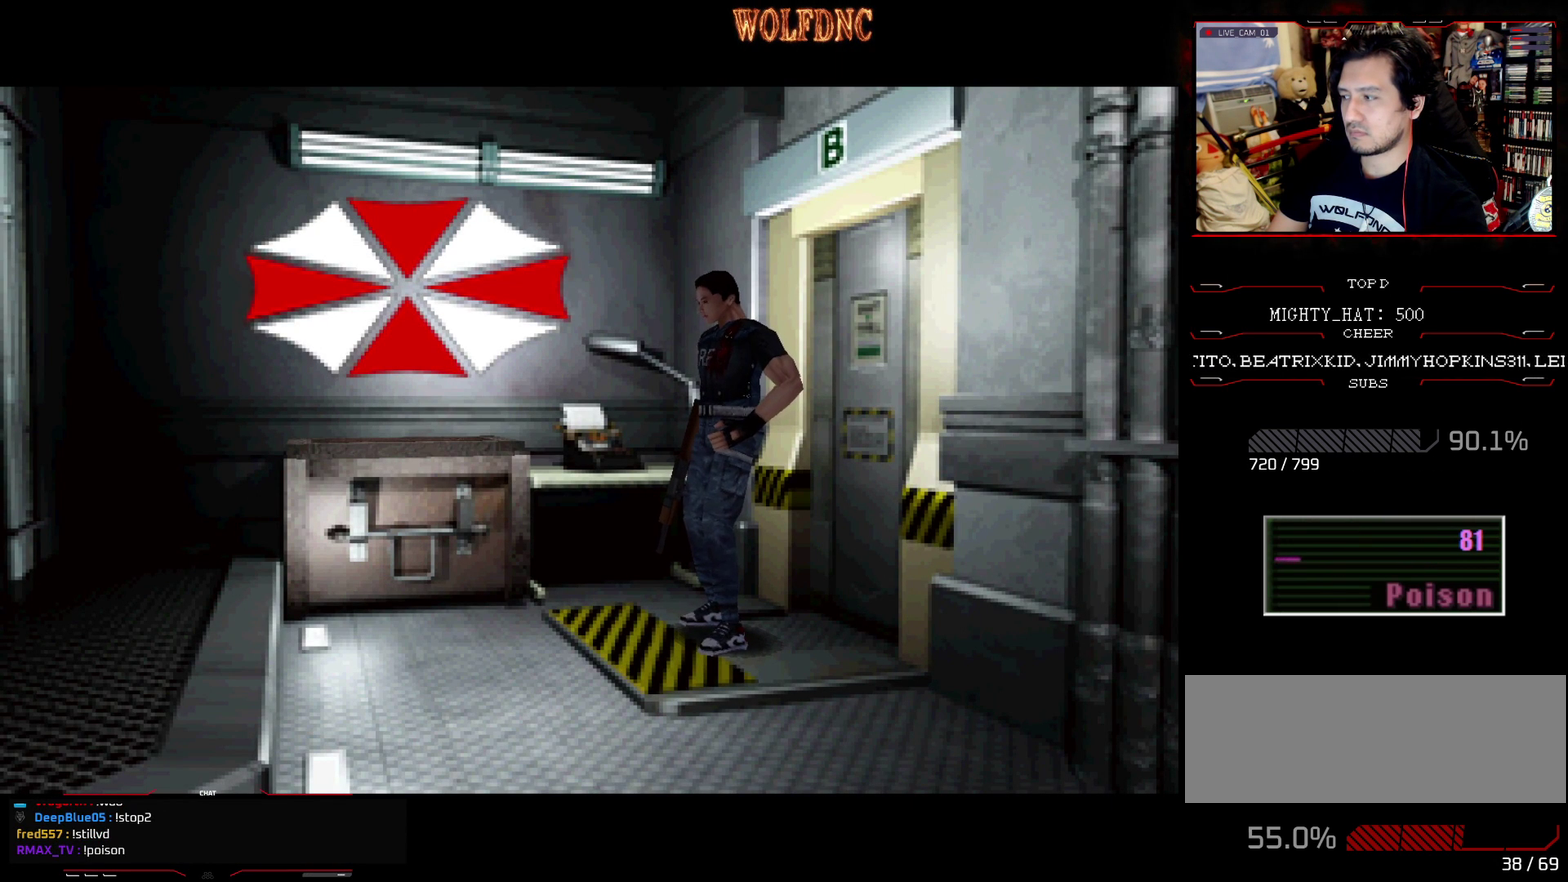
{"buttons": [], "events": []}
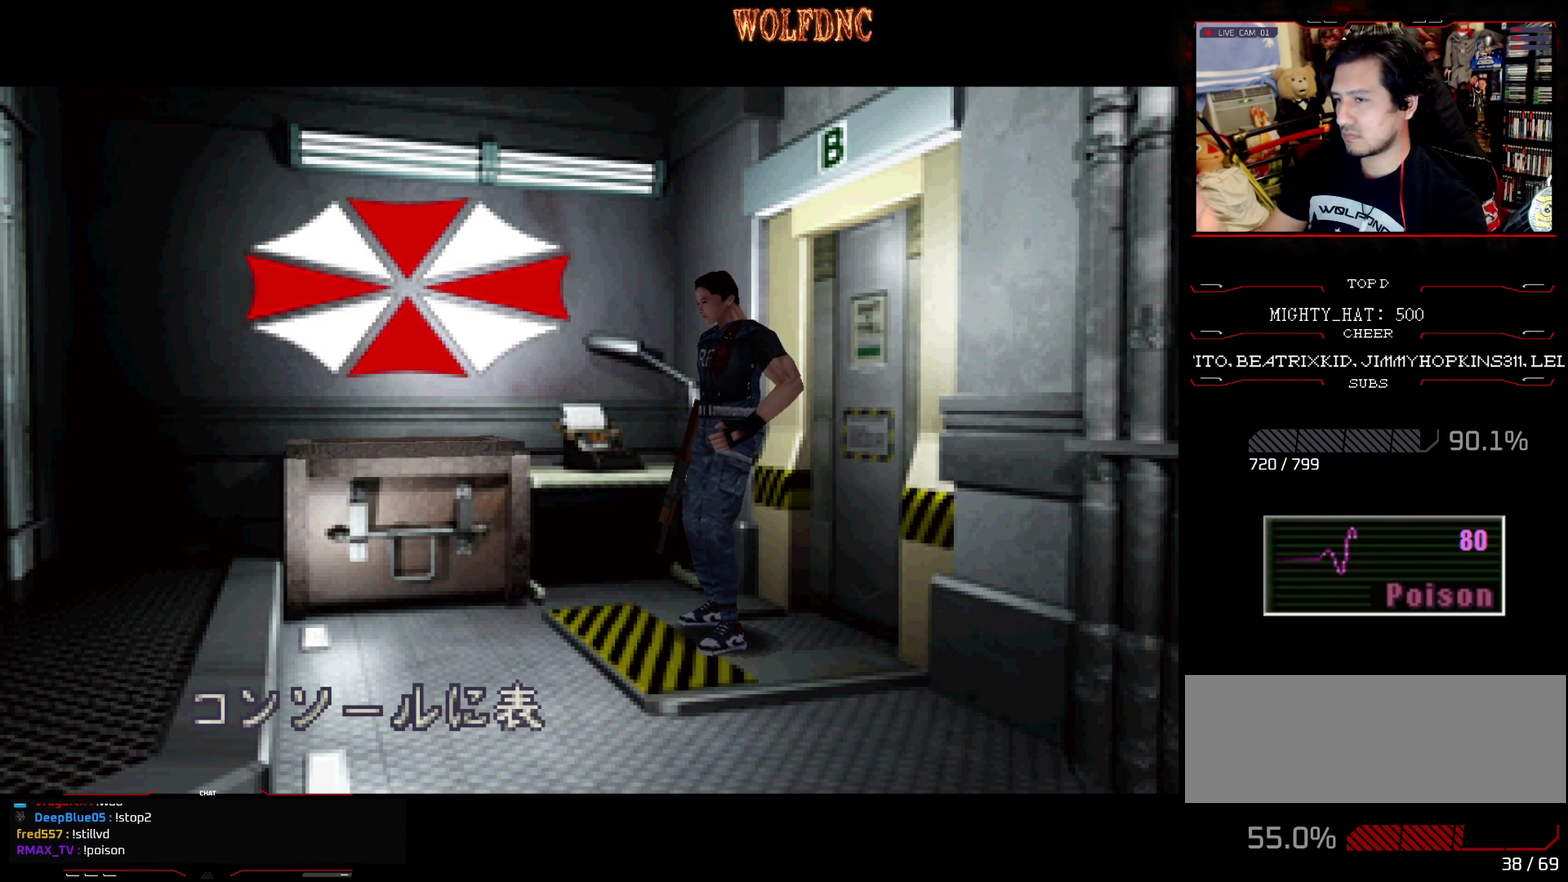
{"buttons": ["CROSS"], "events": [[484, "CROSS", "down"]]}
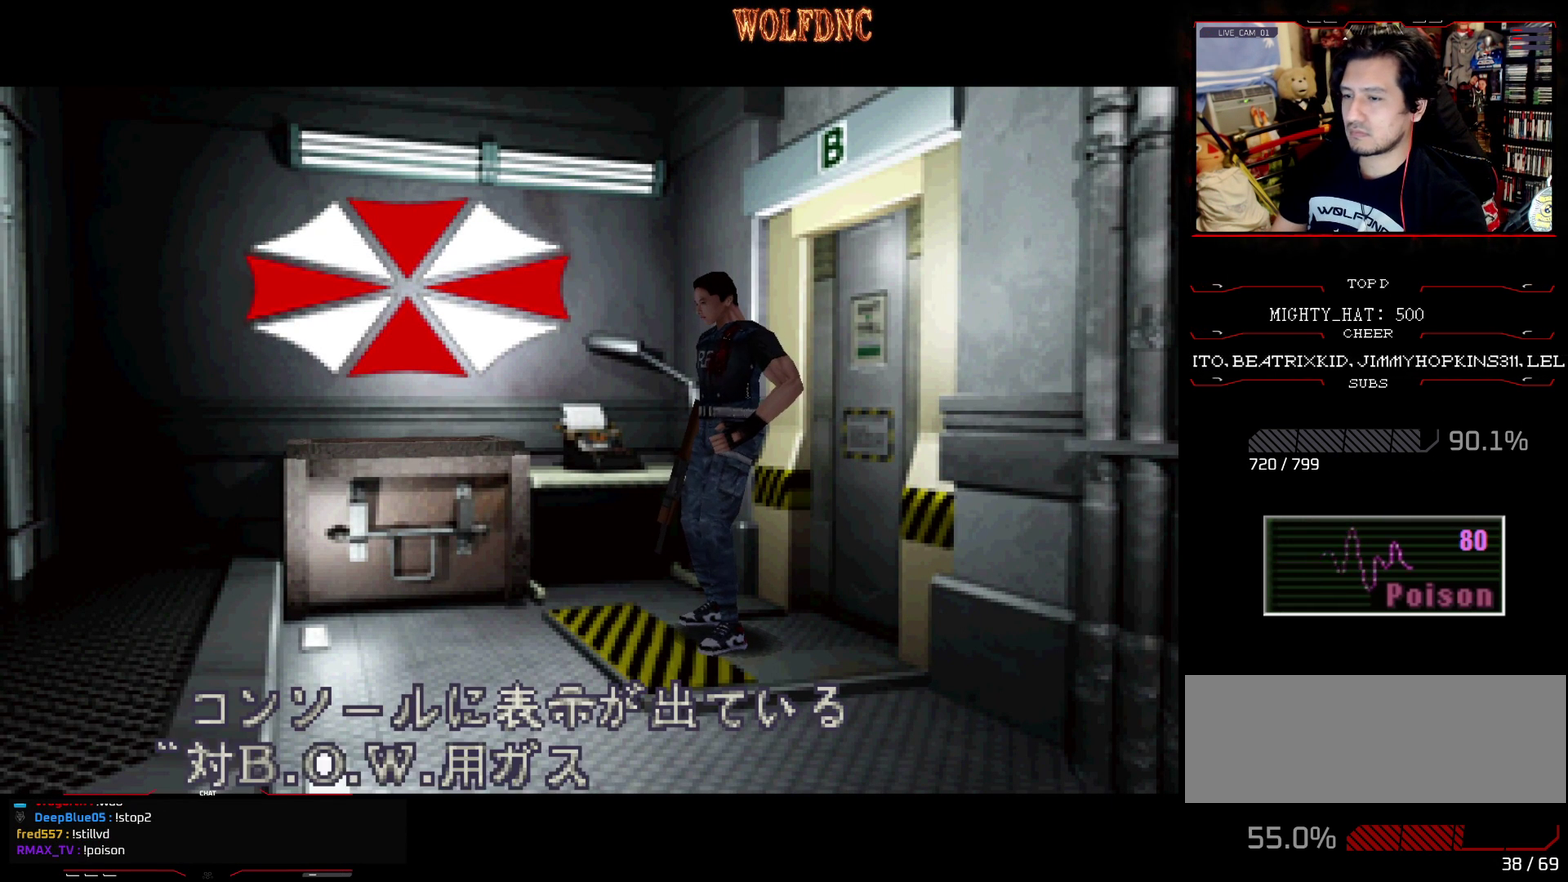
{"buttons": [], "events": [[134, "CROSS", "up"], [217, "CROSS", "down"], [418, "CROSS", "up"]]}
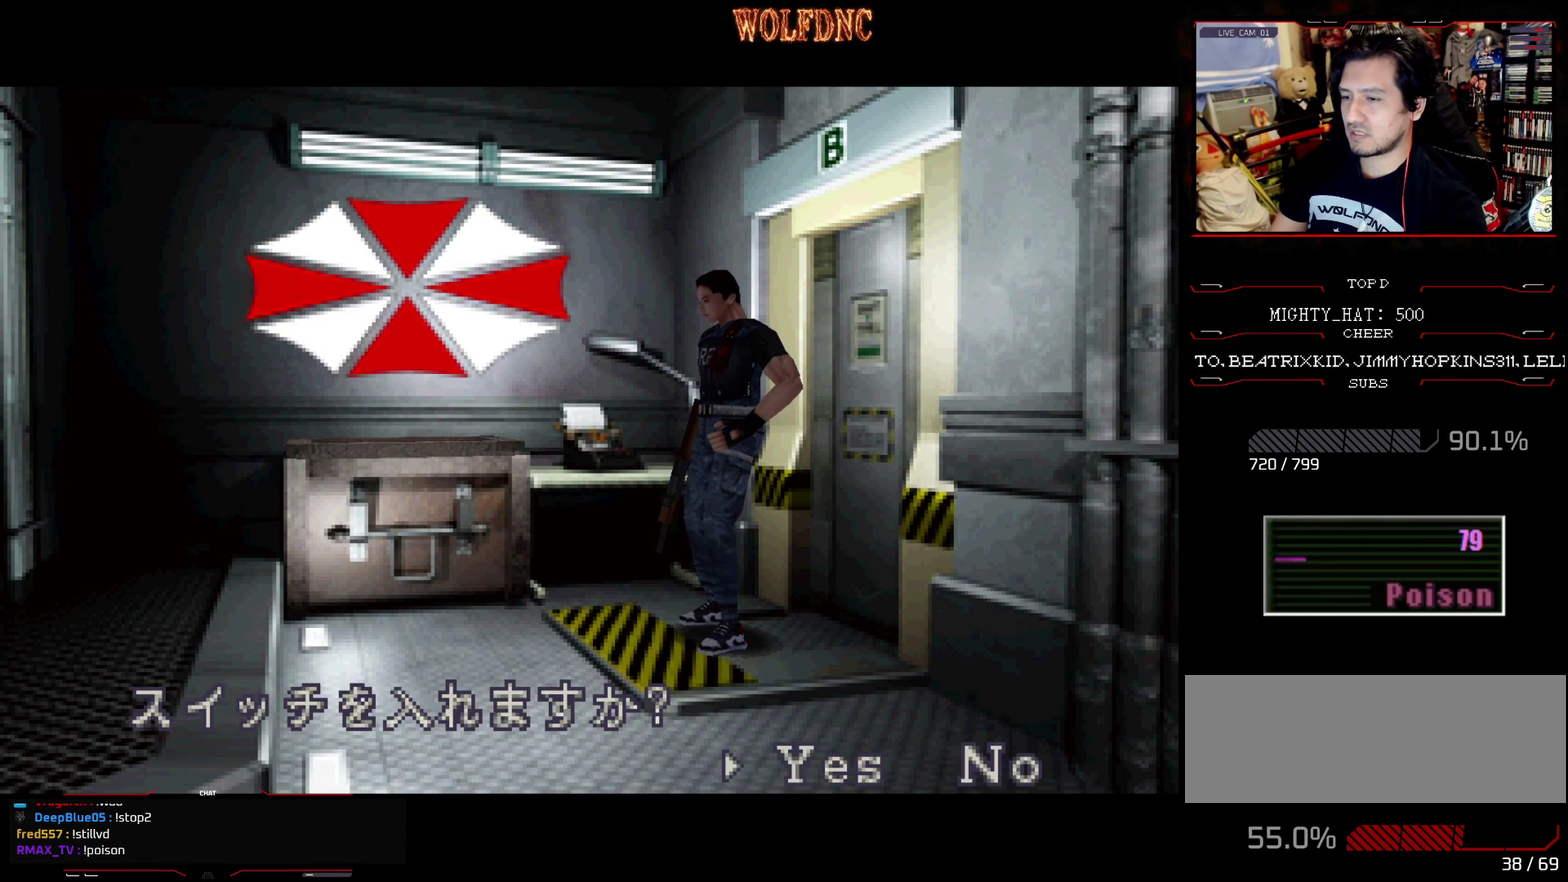
{"buttons": [], "events": [[100, "CROSS", "down"], [434, "CROSS", "up"]]}
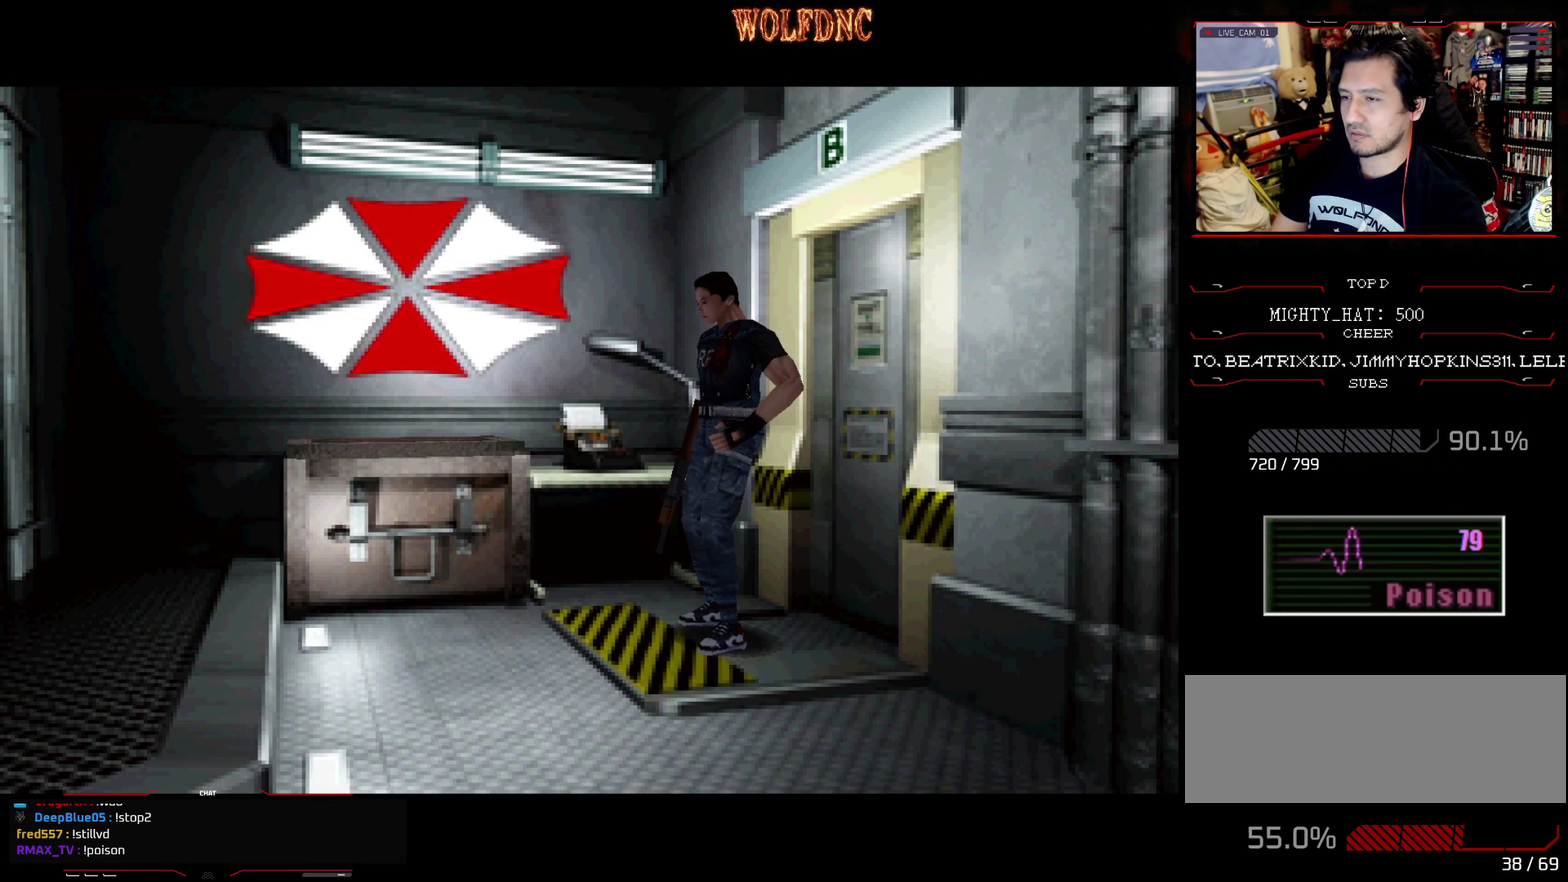
{"buttons": ["CROSS"], "events": [[484, "CROSS", "down"]]}
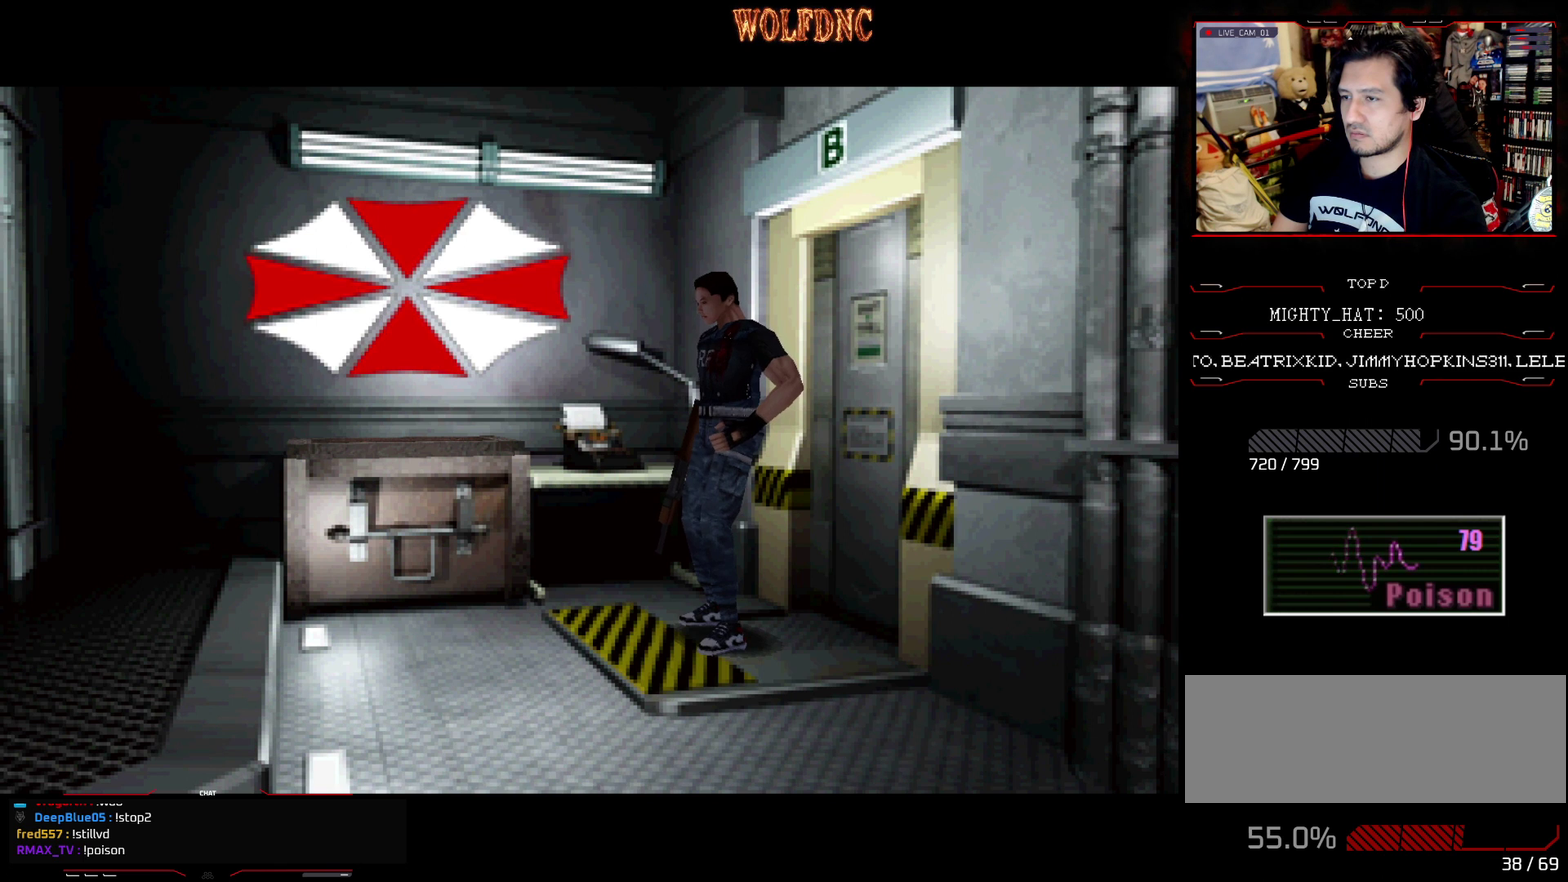
{"buttons": ["CROSS"], "events": [[133, "CROSS", "up"], [183, "CROSS", "down"], [267, "CROSS", "up"], [417, "CROSS", "down"]]}
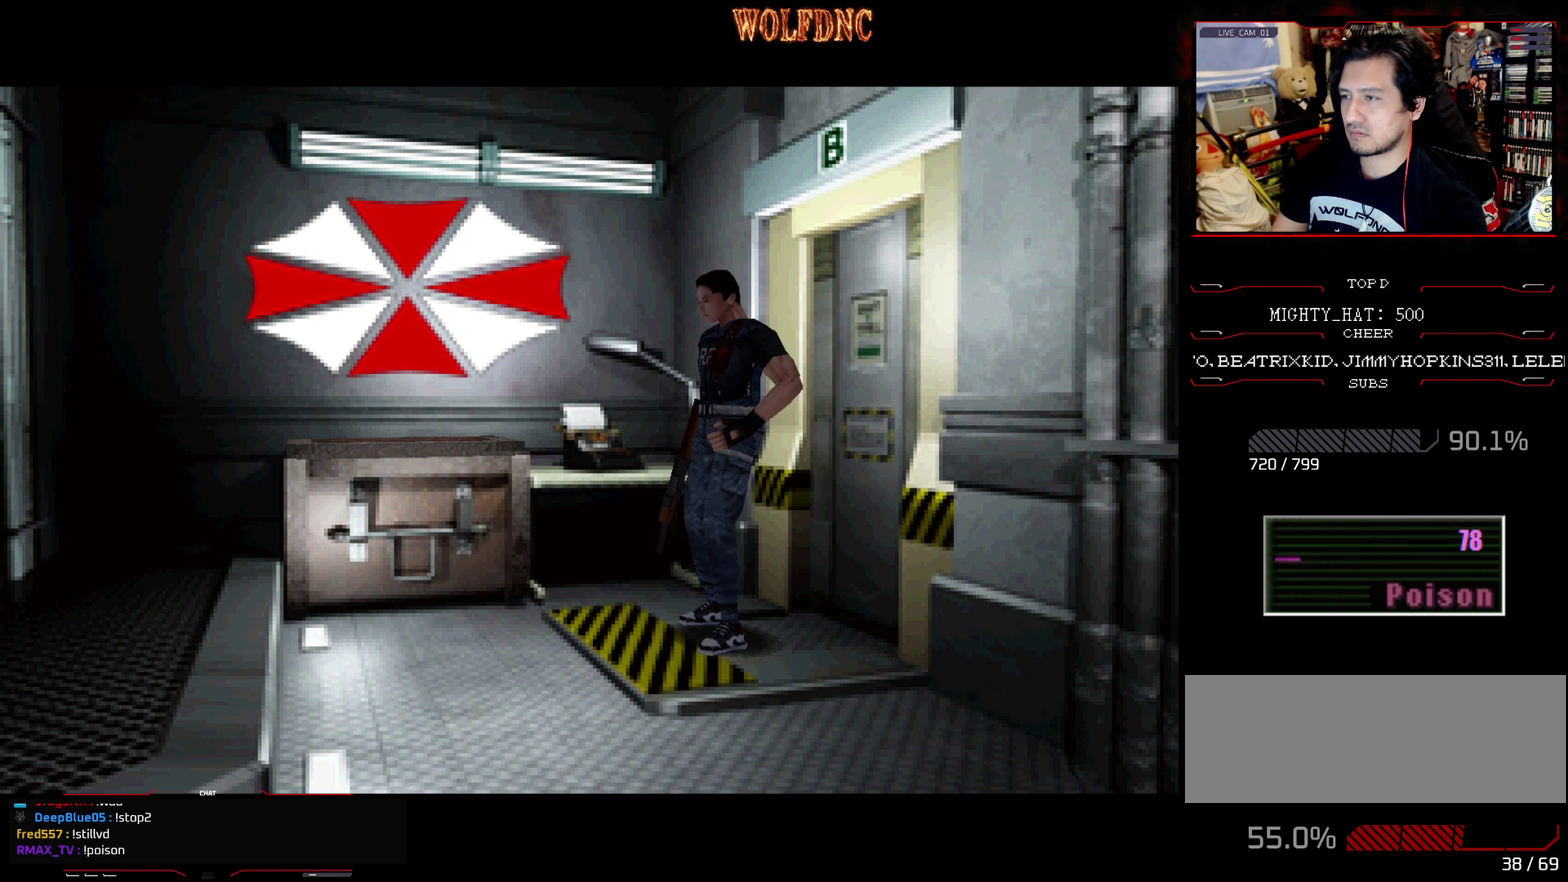
{"buttons": ["CROSS"], "events": [[51, "CROSS", "up"], [151, "CROSS", "down"], [234, "CROSS", "up"], [284, "CROSS", "down"]]}
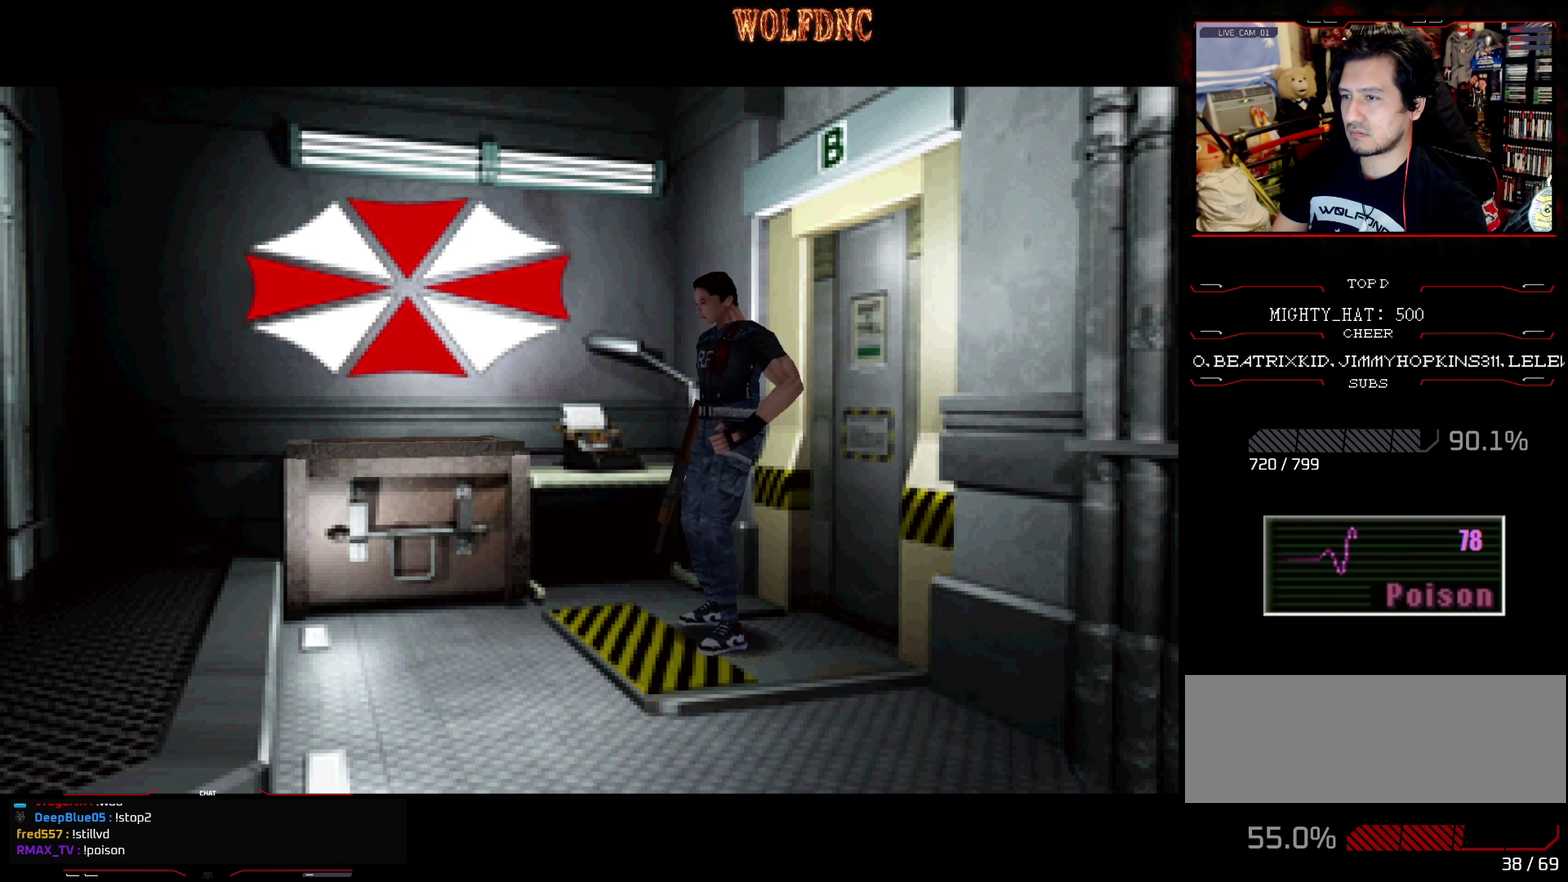
{"buttons": ["CROSS", "DPAD_UP", "DPAD_LEFT"], "events": [[450, "DPAD_LEFT", "down"], [450, "DPAD_UP", "down"]]}
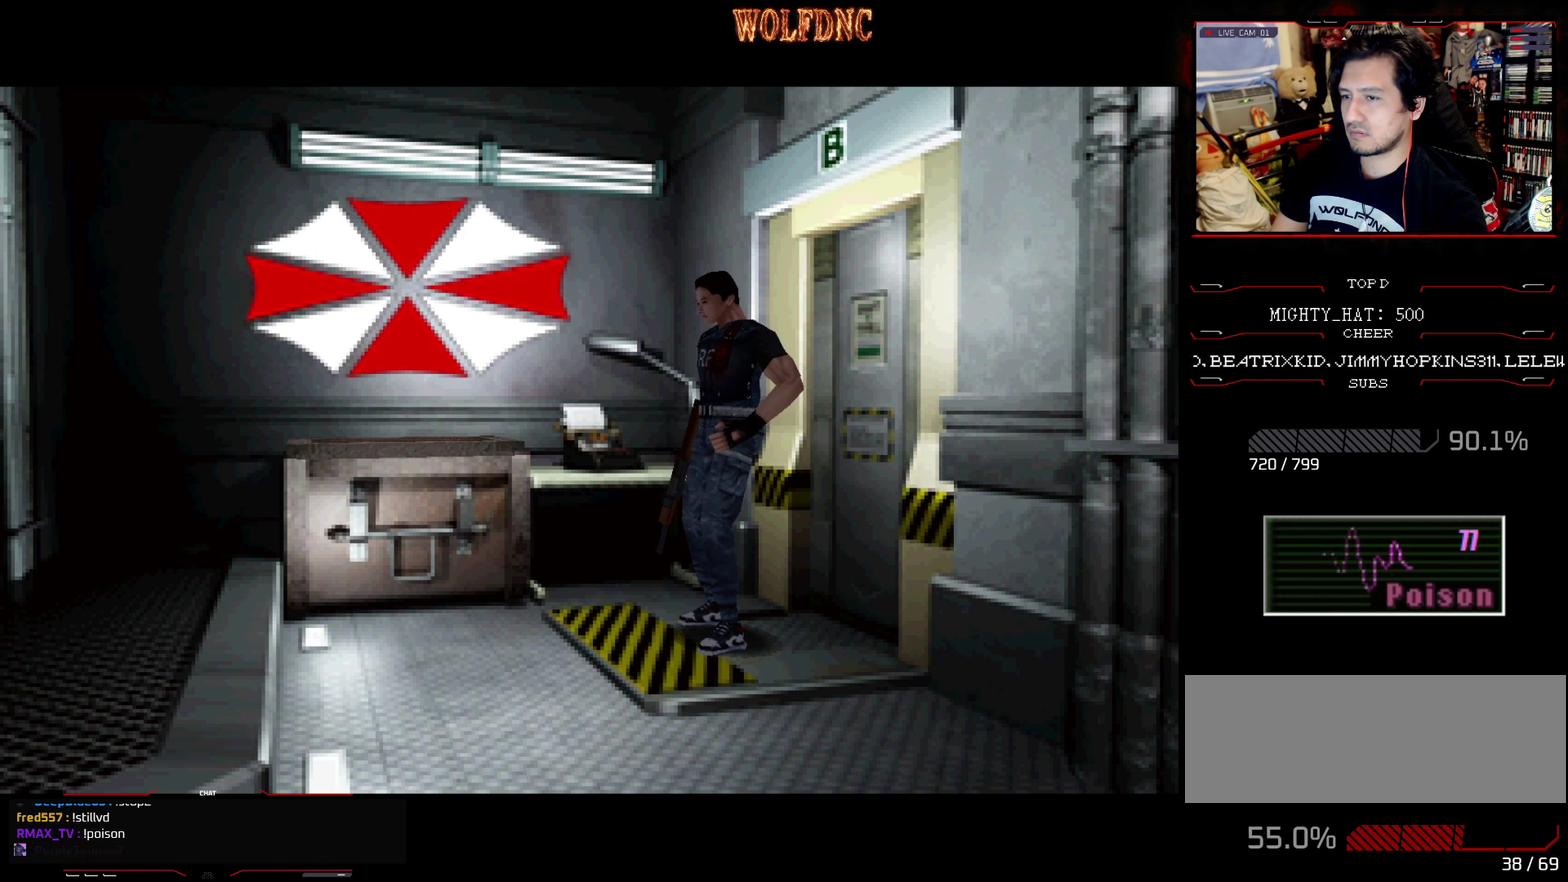
{"buttons": ["SQUARE", "DPAD_UP", "DPAD_LEFT"], "events": [[84, "SQUARE", "down"], [501, "CROSS", "up"]]}
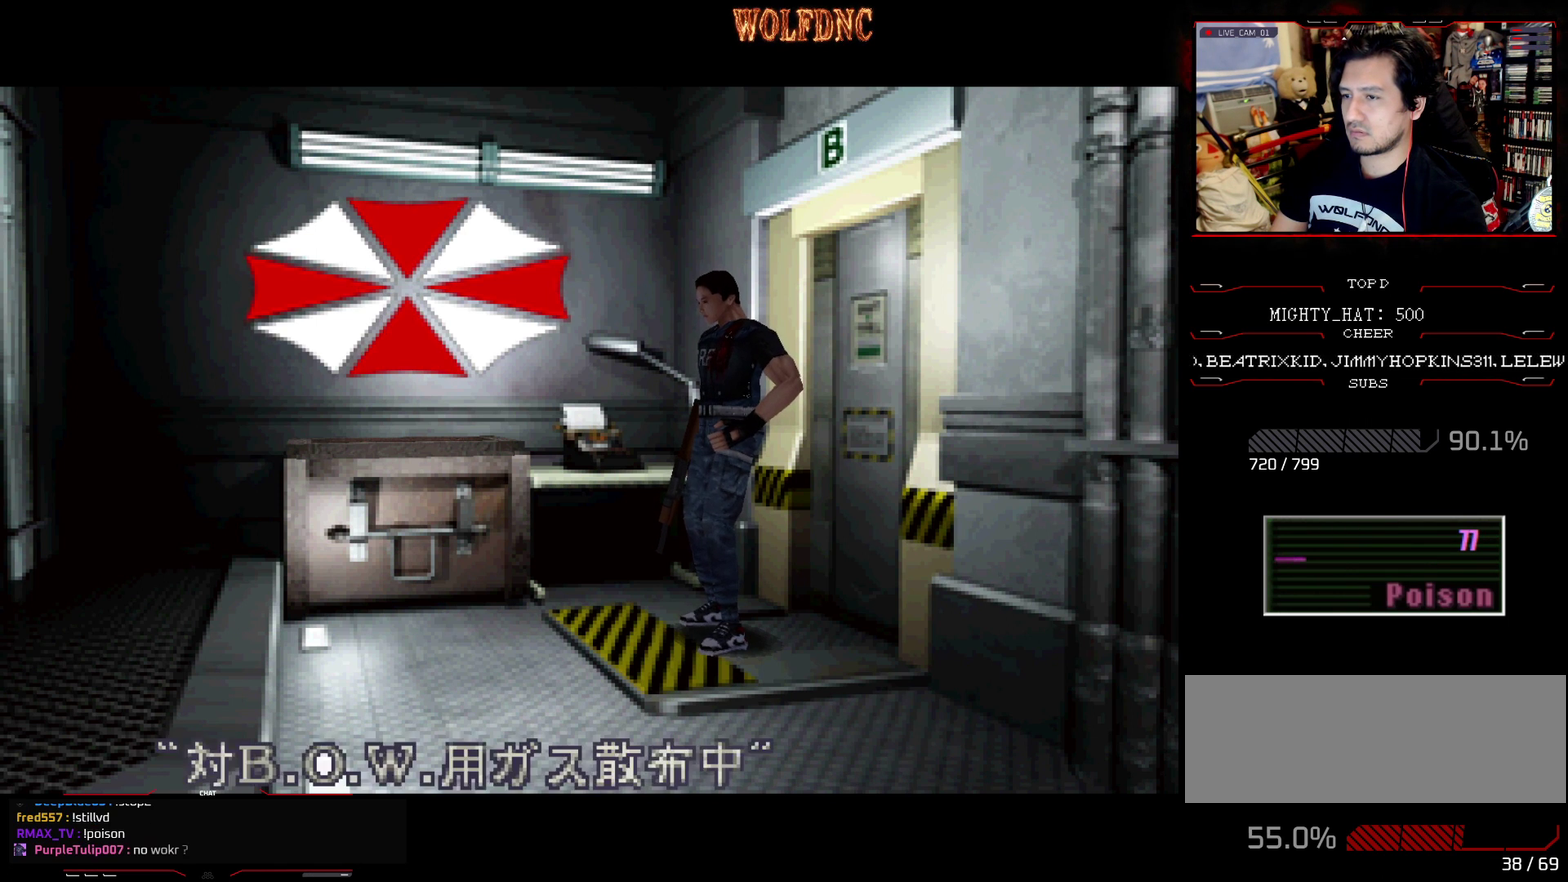
{"buttons": ["CROSS", "SQUARE", "DPAD_UP", "DPAD_LEFT"], "events": [[100, "CROSS", "down"], [334, "CROSS", "up"], [434, "CROSS", "down"]]}
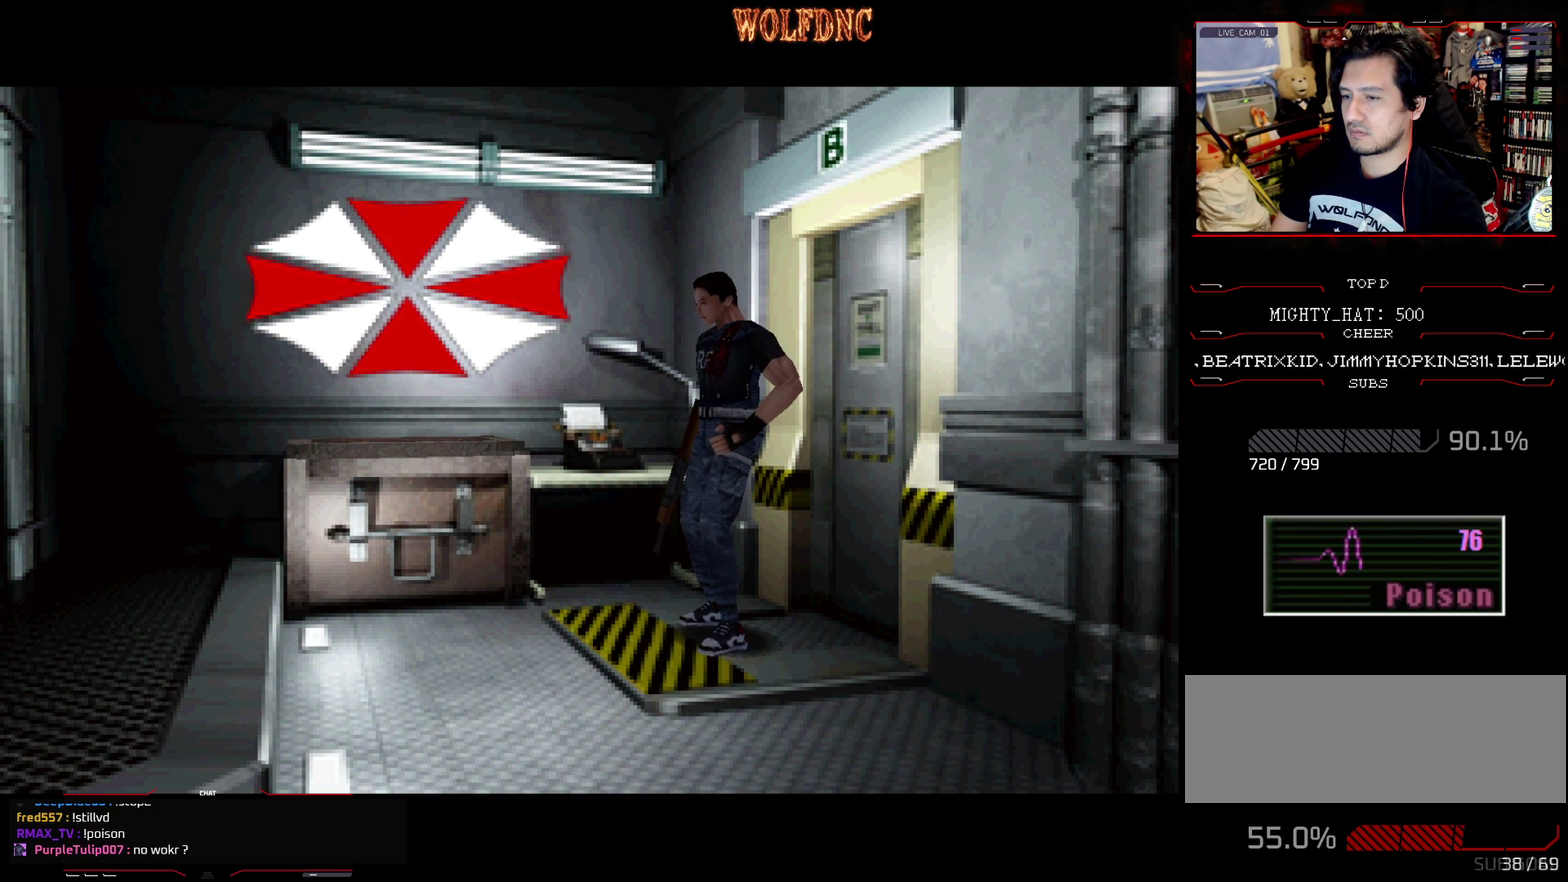
{"buttons": ["SQUARE"], "events": [[201, "CROSS", "up"], [251, "CROSS", "down"], [401, "CROSS", "up"], [401, "DPAD_LEFT", "up"], [451, "DPAD_UP", "up"]]}
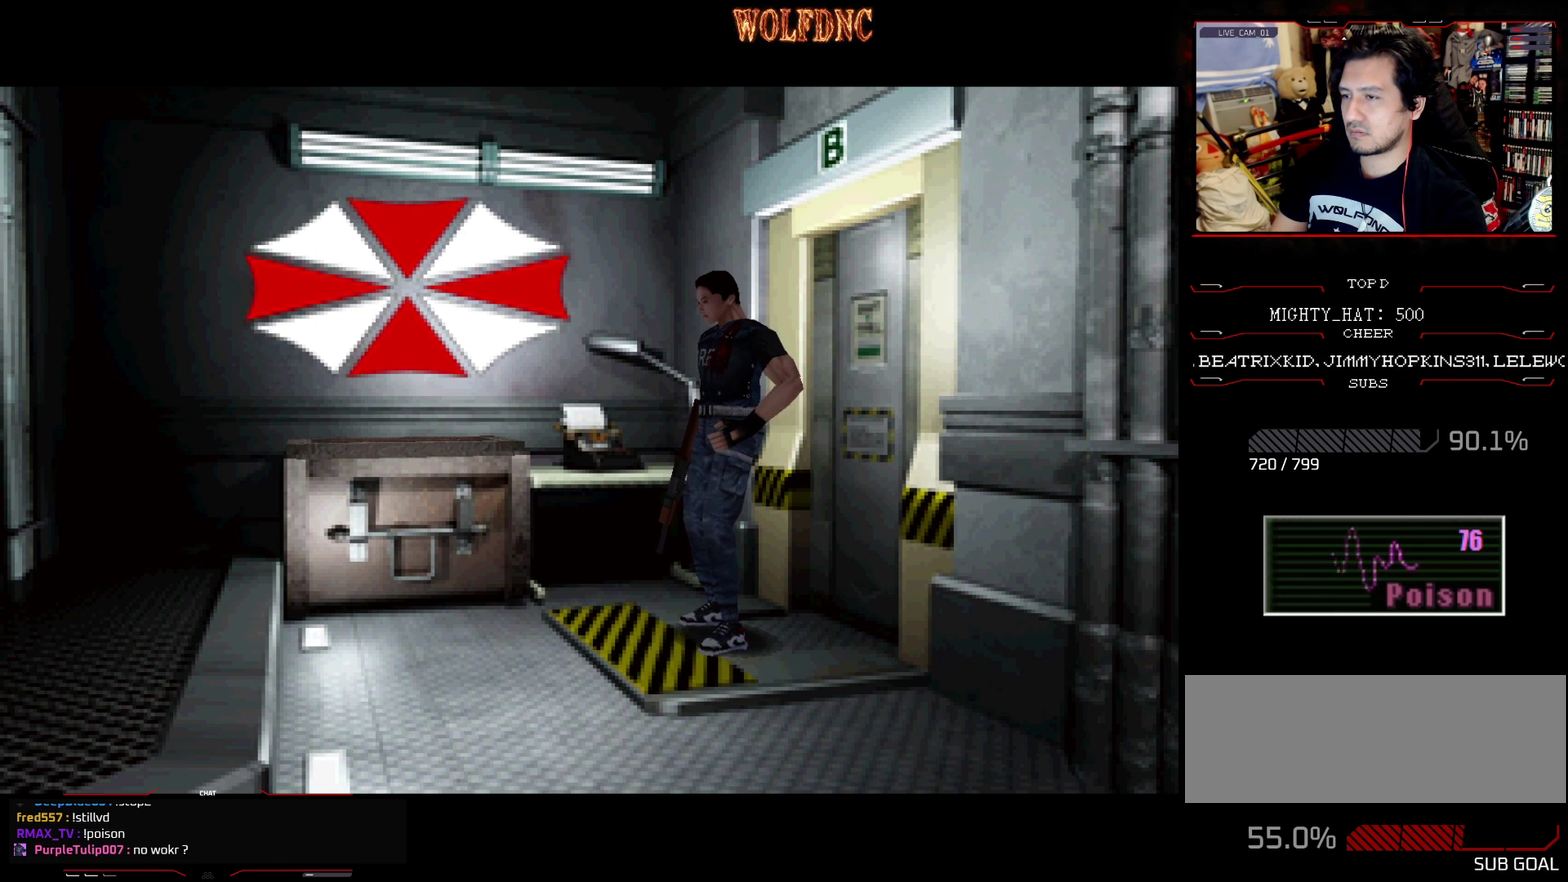
{"buttons": ["SQUARE"], "events": [[33, "CROSS", "down"], [217, "CROSS", "up"]]}
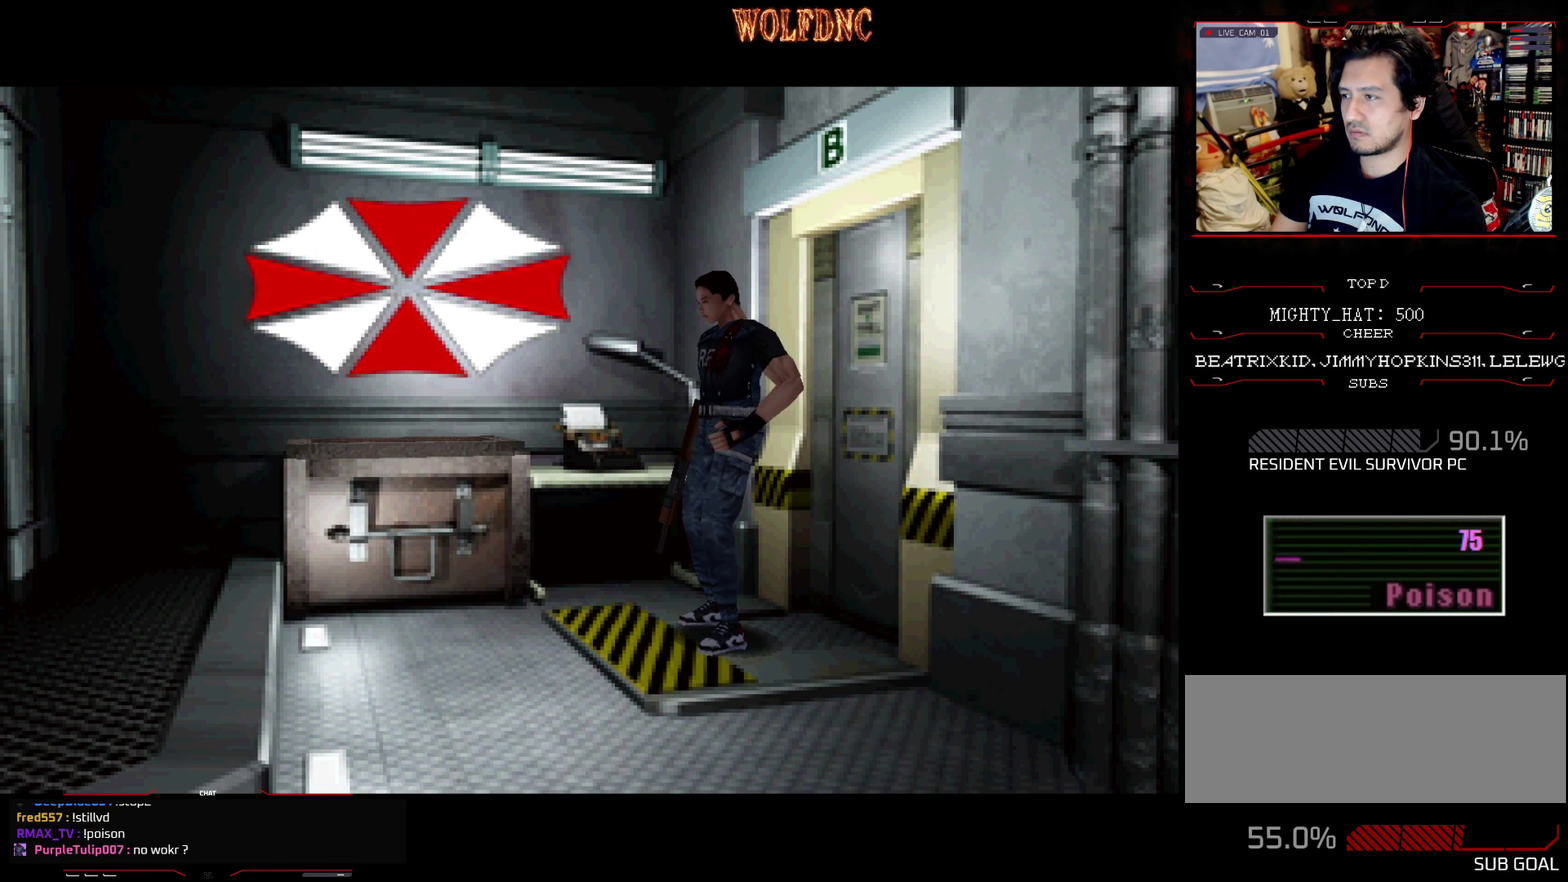
{"buttons": ["SQUARE"], "events": []}
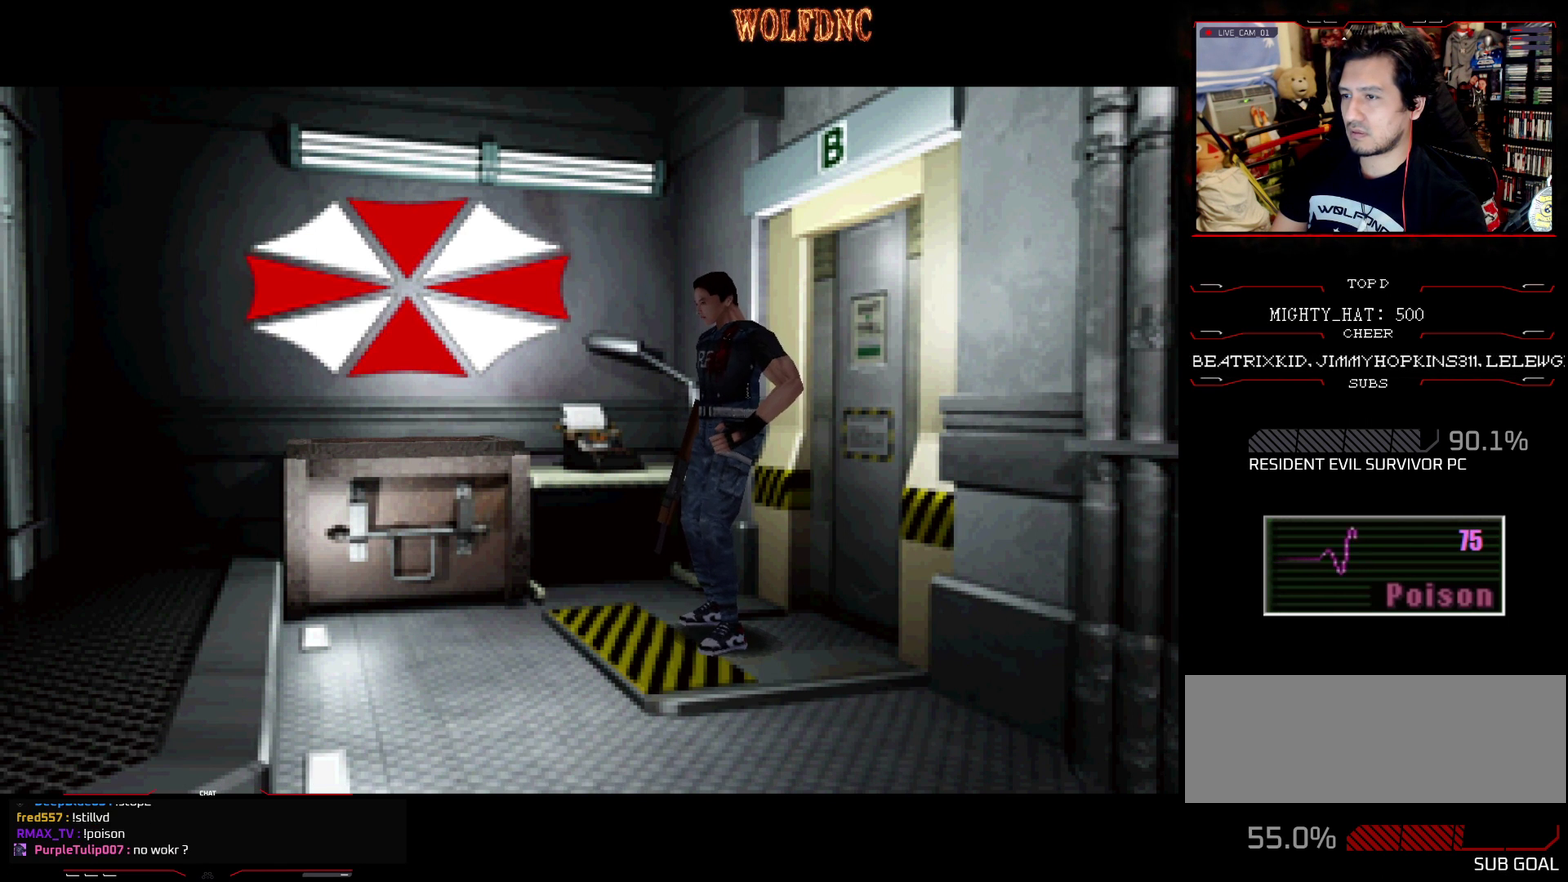
{"buttons": ["SQUARE"], "events": []}
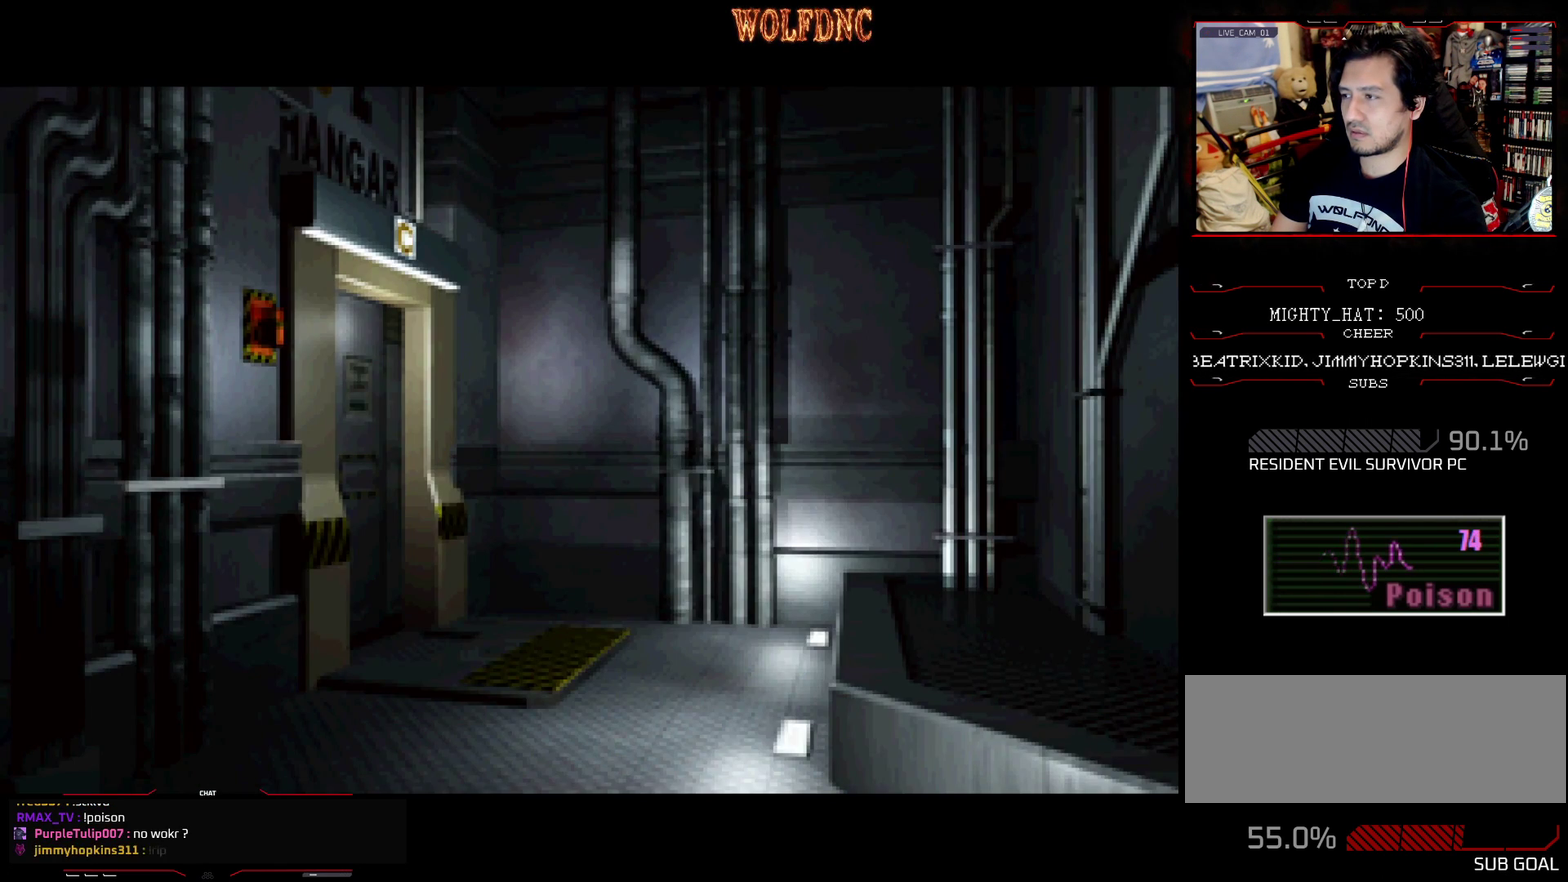
{"buttons": ["SQUARE"], "events": []}
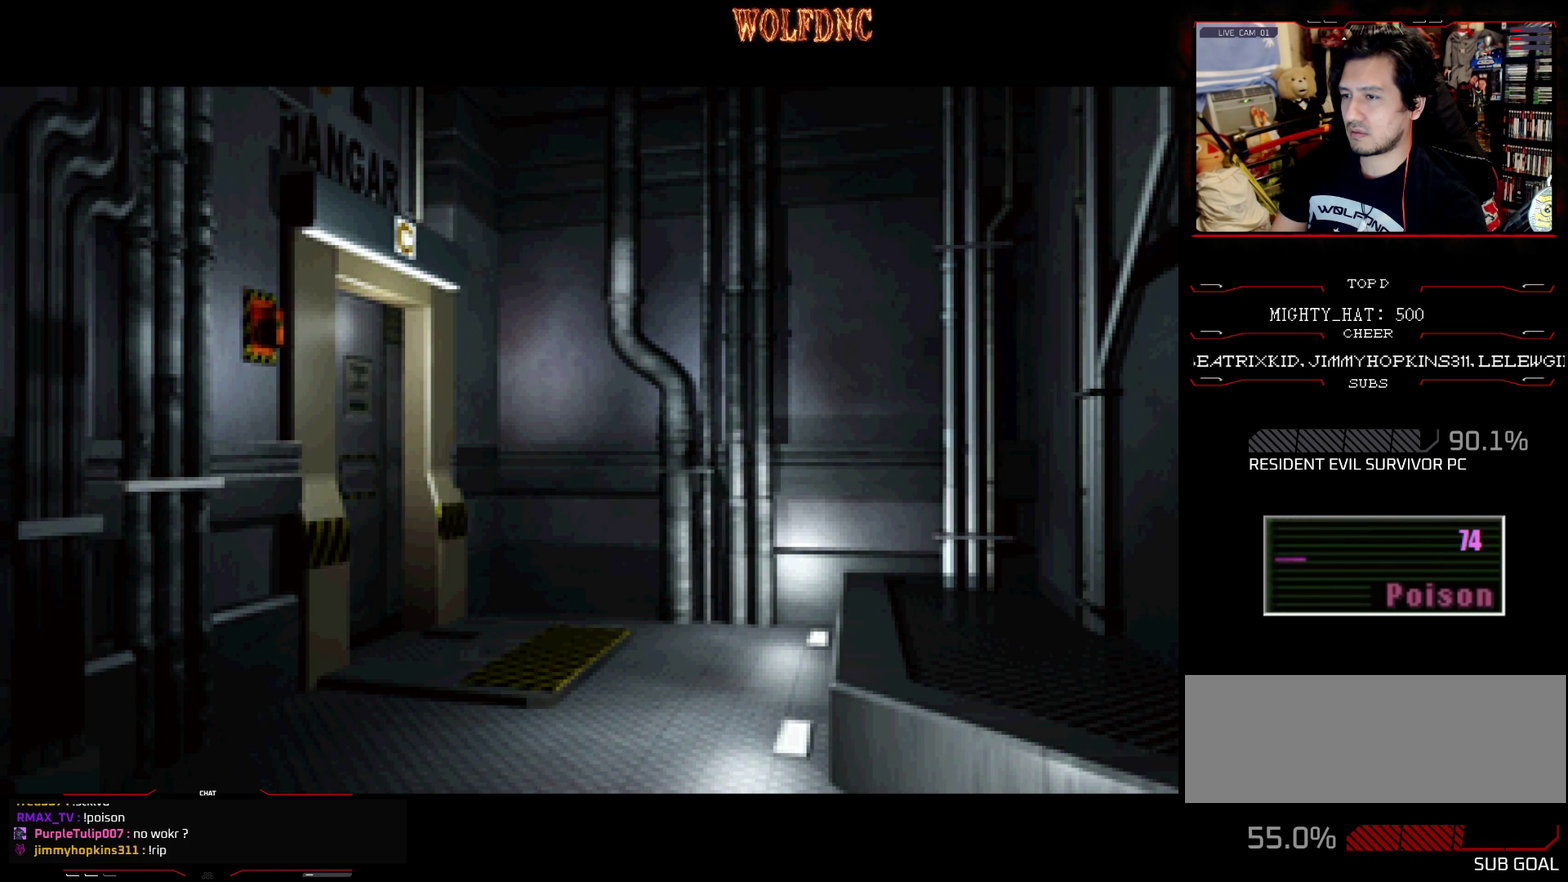
{"buttons": ["SQUARE"], "events": []}
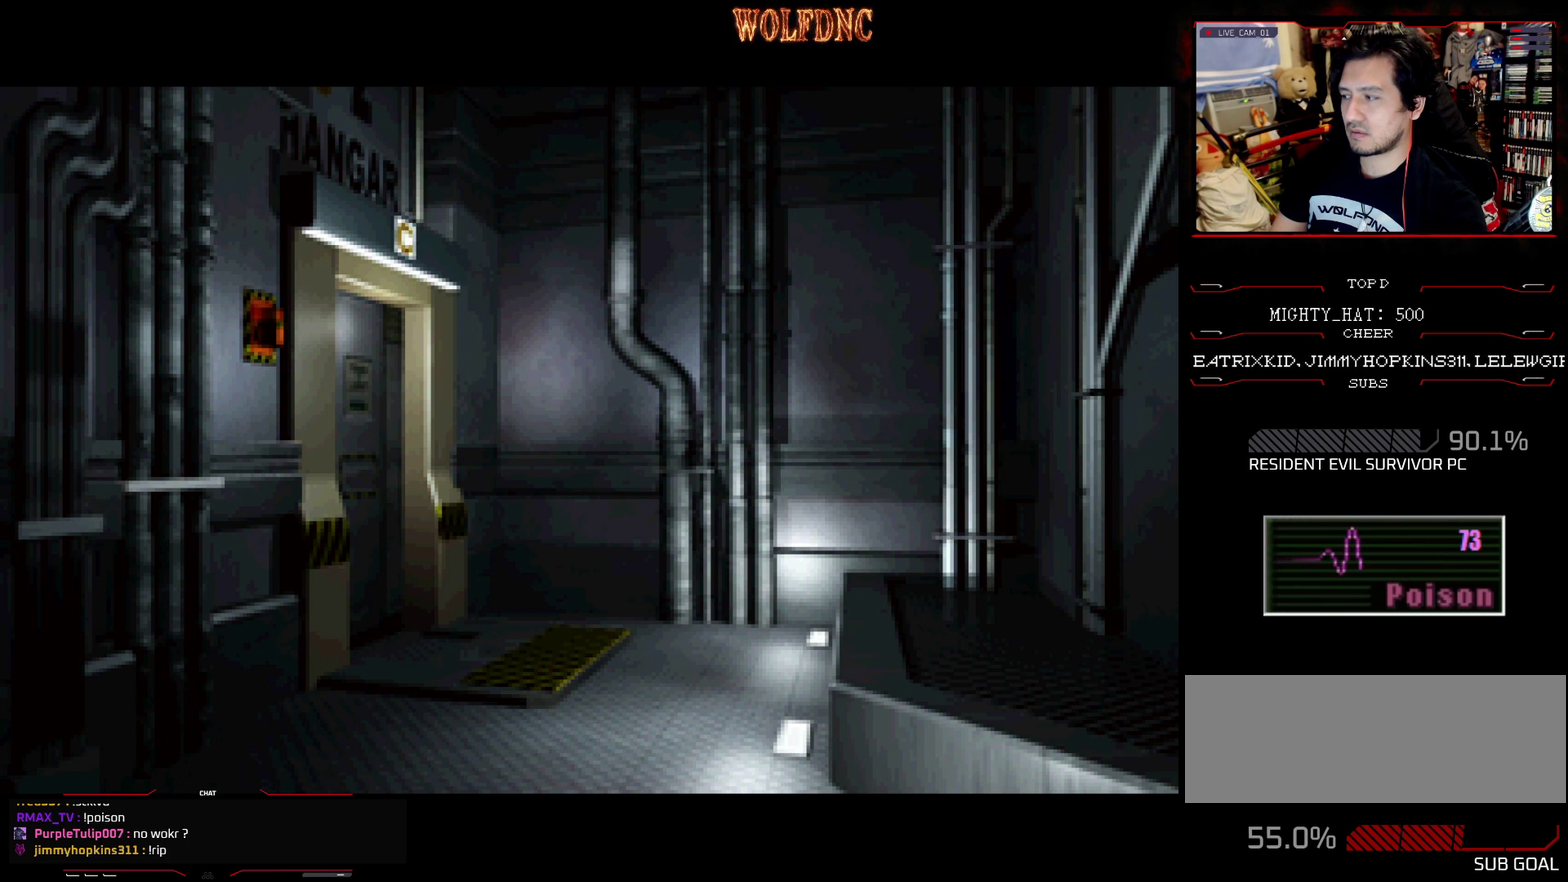
{"buttons": ["SQUARE"], "events": []}
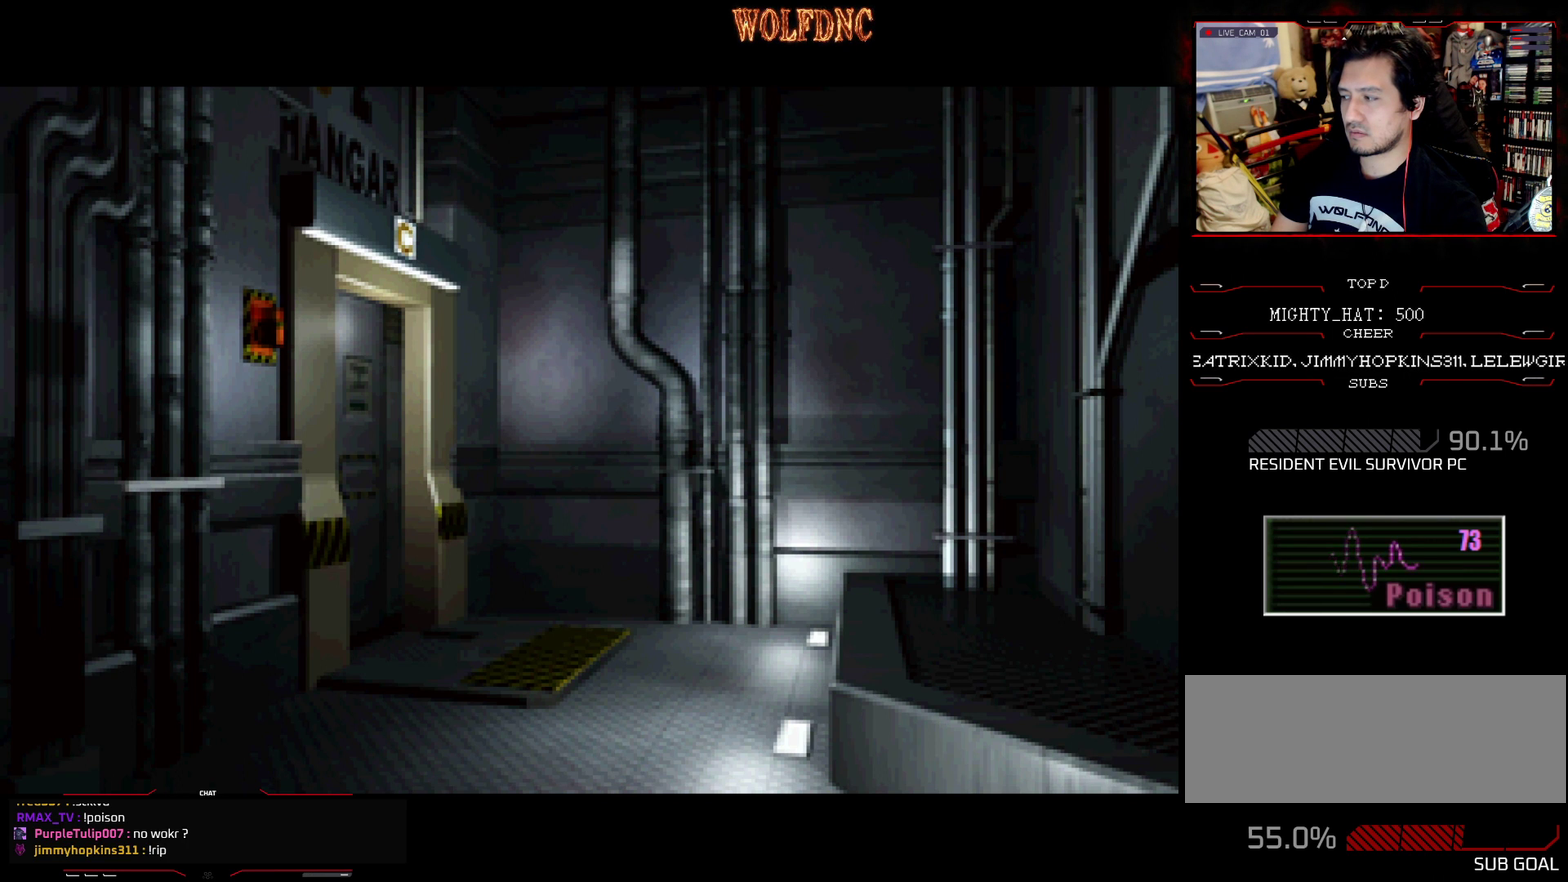
{"buttons": [], "events": [[117, "CROSS", "down"], [167, "SQUARE", "up"], [300, "CROSS", "up"]]}
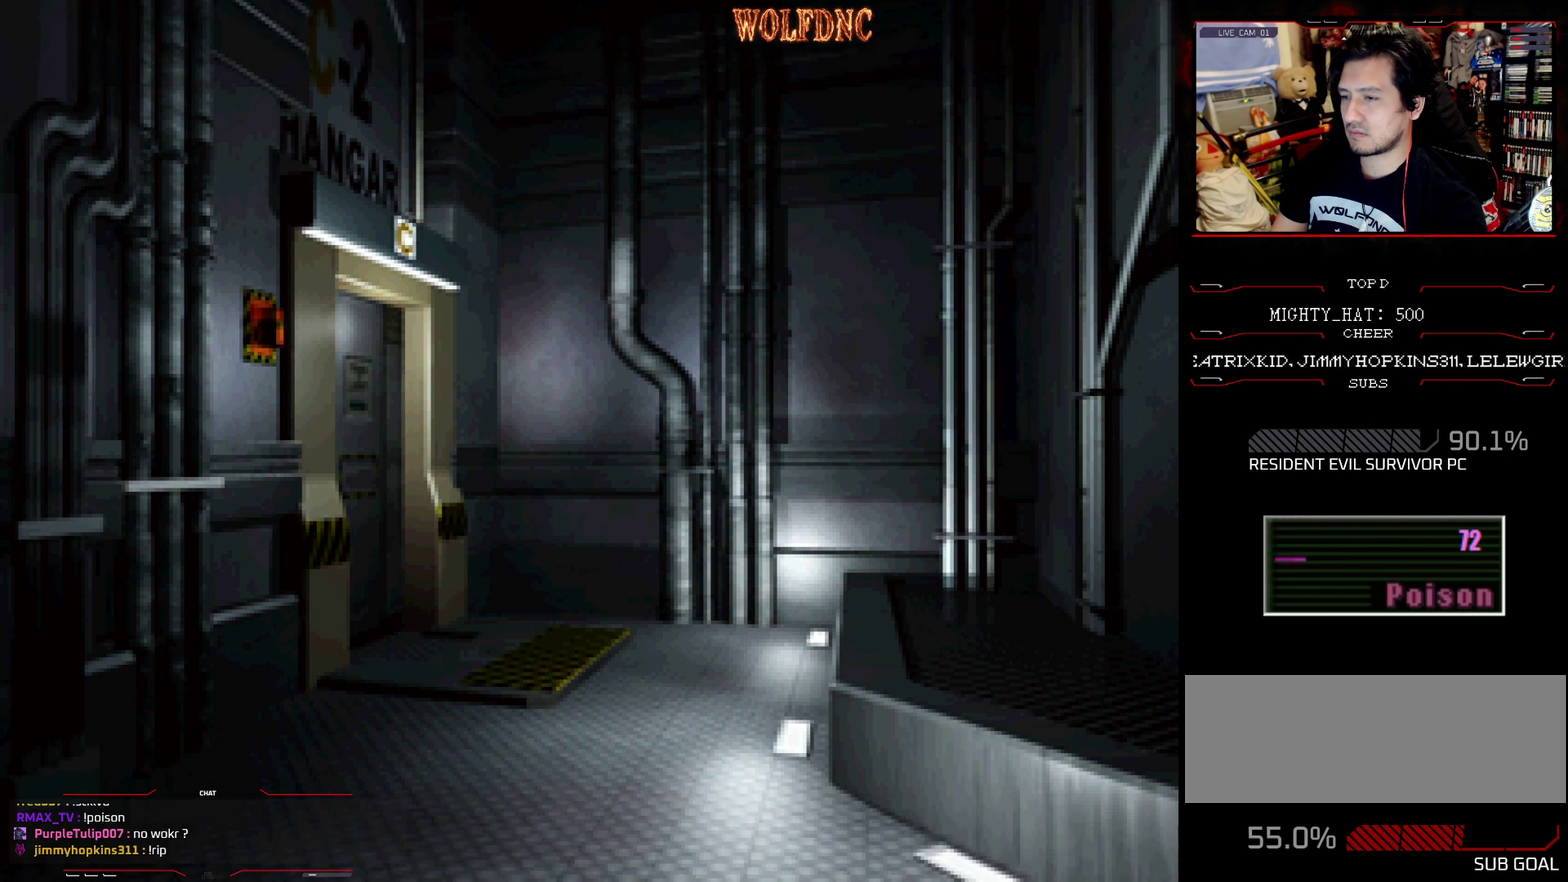
{"buttons": ["CROSS", "SQUARE", "DPAD_UP", "DPAD_RIGHT"], "events": [[34, "DPAD_UP", "down"], [84, "DPAD_RIGHT", "down"], [134, "SQUARE", "down"], [251, "CROSS", "down"]]}
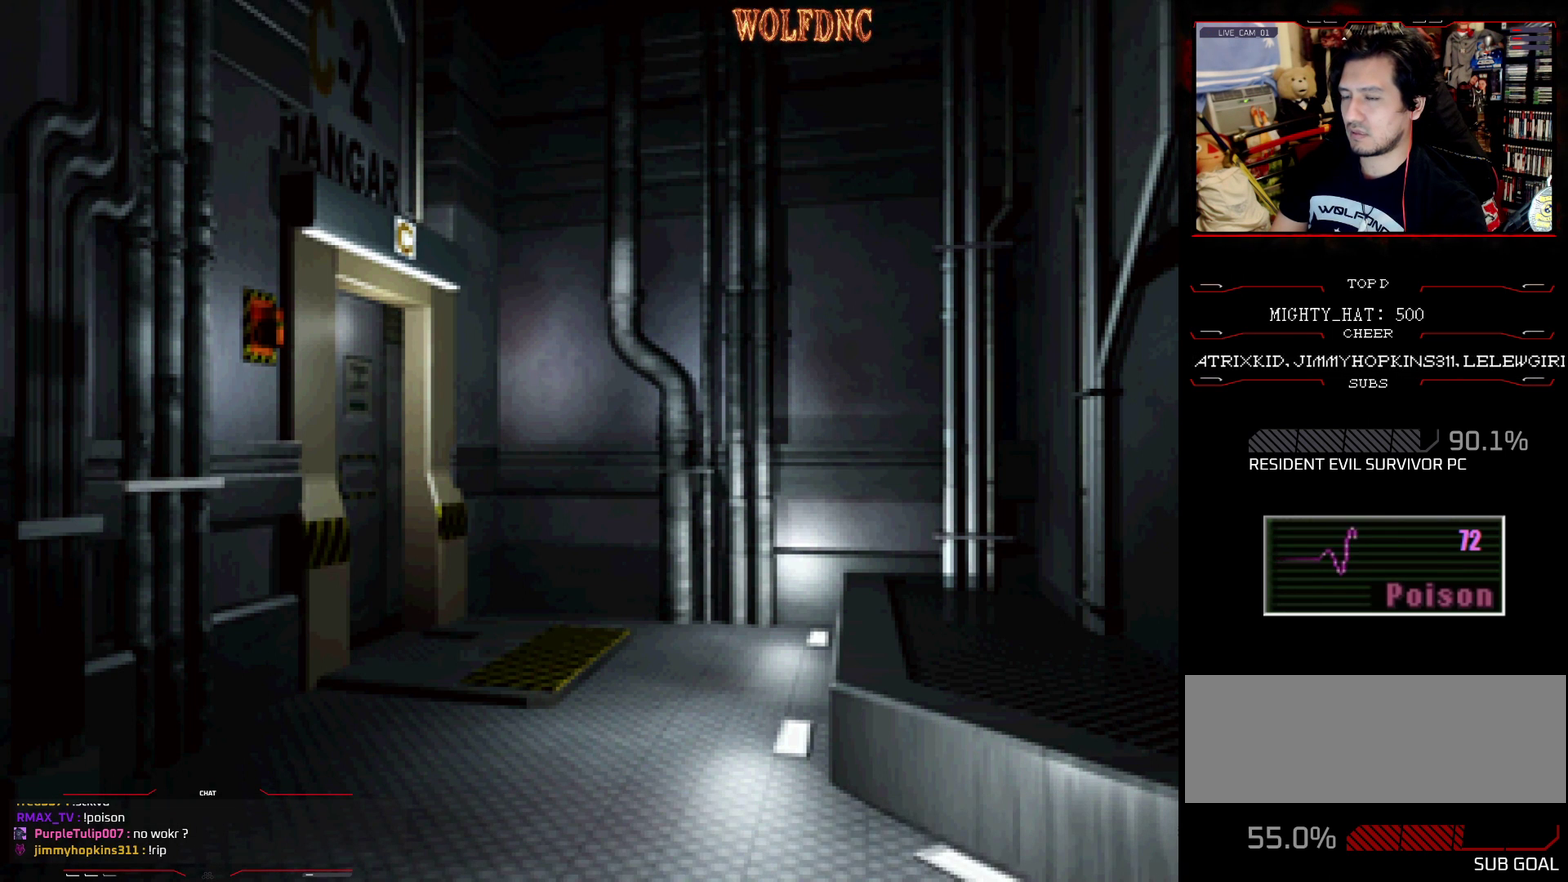
{"buttons": ["CROSS"], "events": [[17, "DPAD_RIGHT", "up"], [117, "DPAD_RIGHT", "down"], [251, "DPAD_RIGHT", "up"], [251, "DPAD_UP", "up"], [301, "SQUARE", "up"]]}